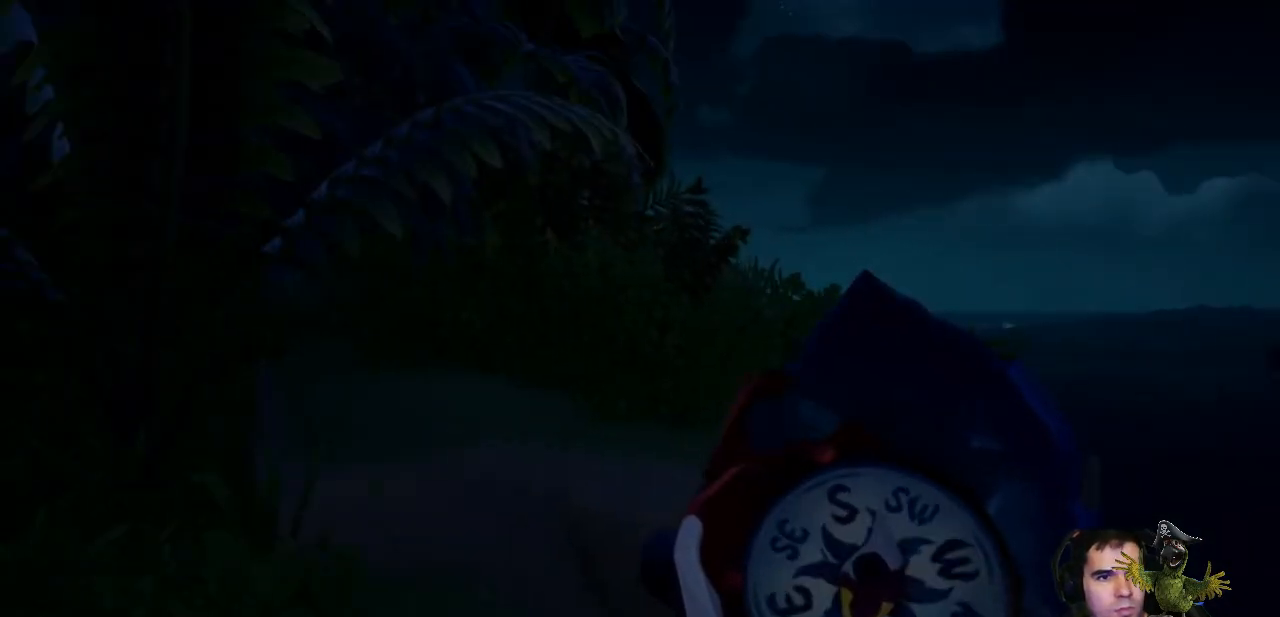
Gameplay with a controller (Xbox layout); each line is a JSON object with the inputs held at the frame after it. "events" lists button and stick changes between this image and that frame as [ms after this image, input, new state], when the widget could be followed in between. Not read: SHARE.
{"buttons": [], "left_stick": "center", "right_stick": "right", "events": []}
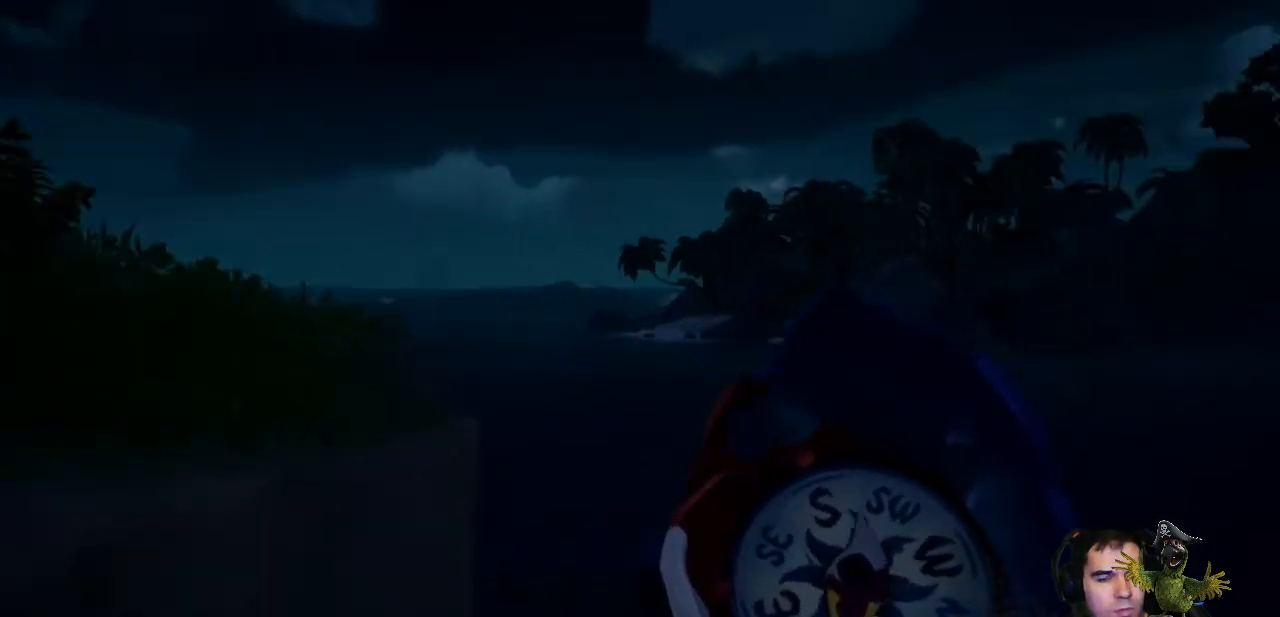
{"buttons": [], "left_stick": "down-right", "right_stick": "center", "events": [[333, "right_stick", "center"], [433, "left_stick", "down-right"]]}
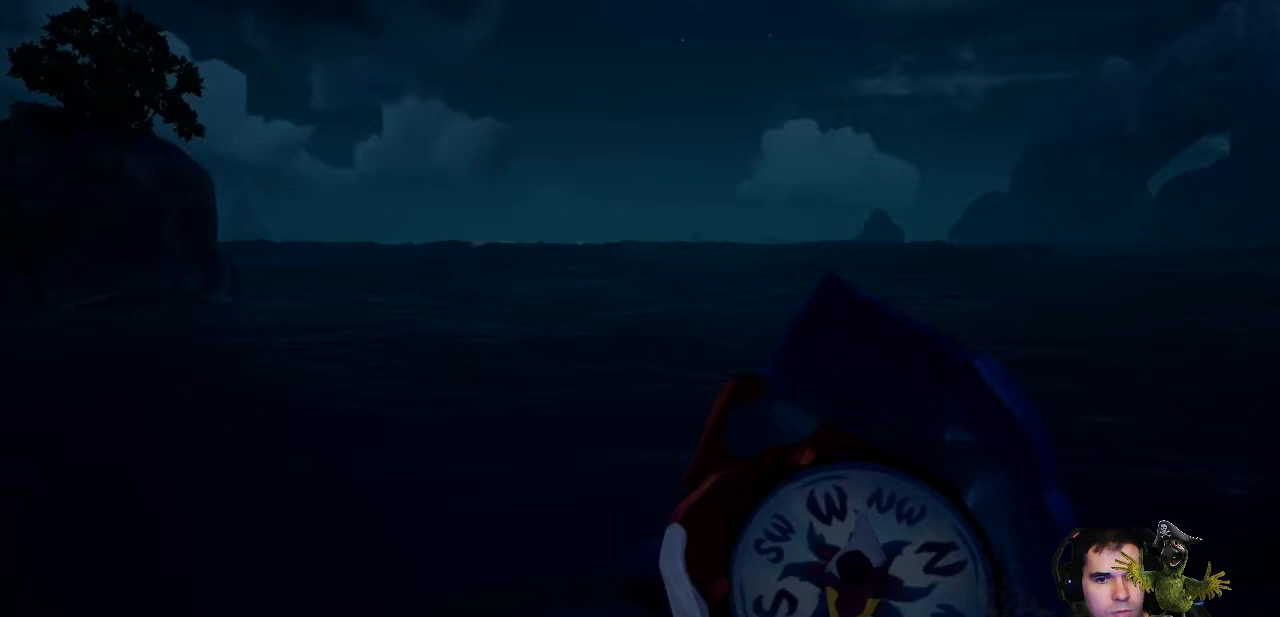
{"buttons": [], "left_stick": "right", "right_stick": "center", "events": [[33, "right_stick", "right"], [367, "left_stick", "right"], [433, "right_stick", "center"]]}
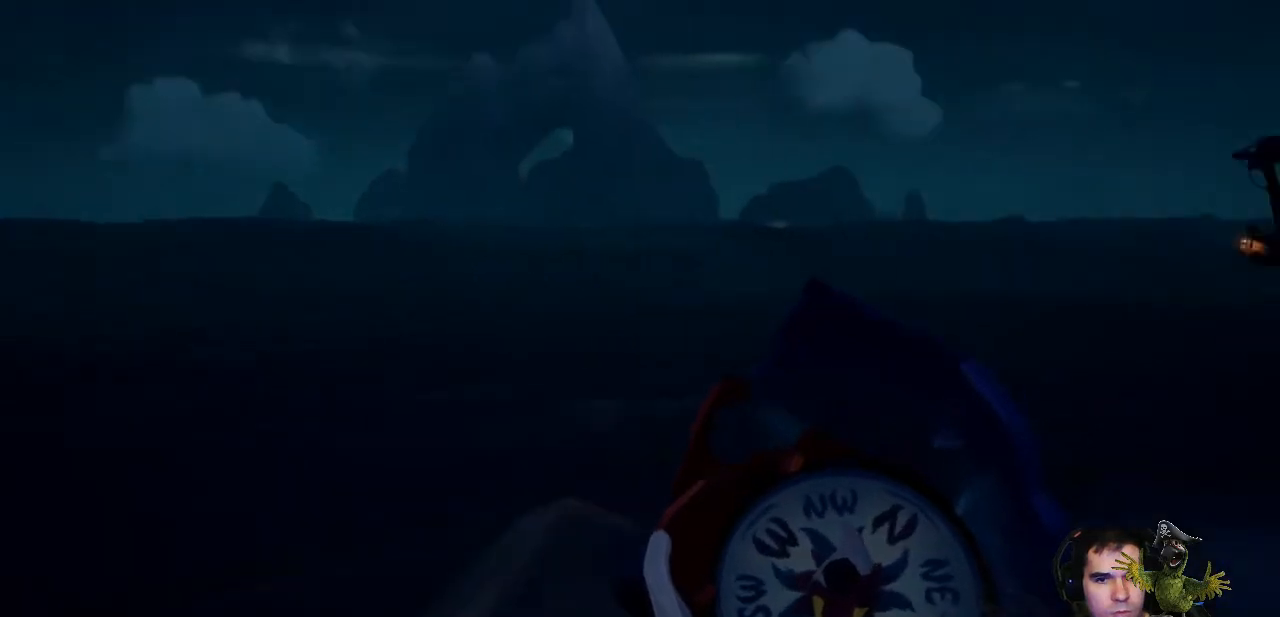
{"buttons": [], "left_stick": "right", "right_stick": "left", "events": [[367, "right_stick", "left"]]}
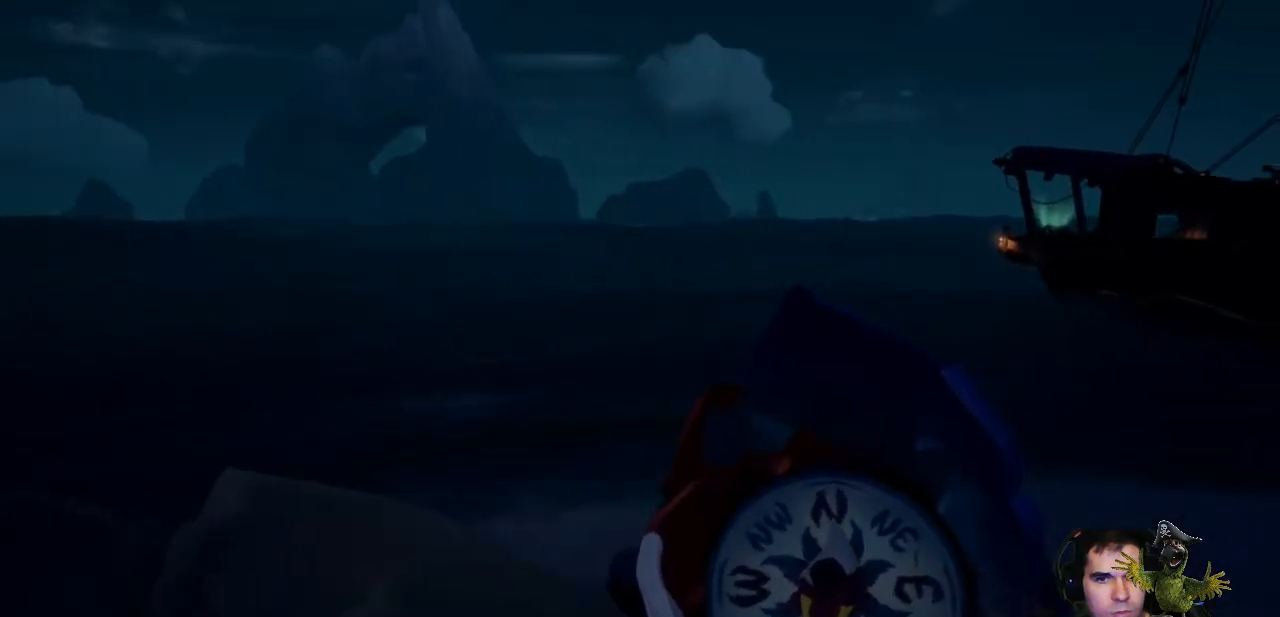
{"buttons": [], "left_stick": "center", "right_stick": "center", "events": [[267, "left_stick", "center"], [400, "right_stick", "center"]]}
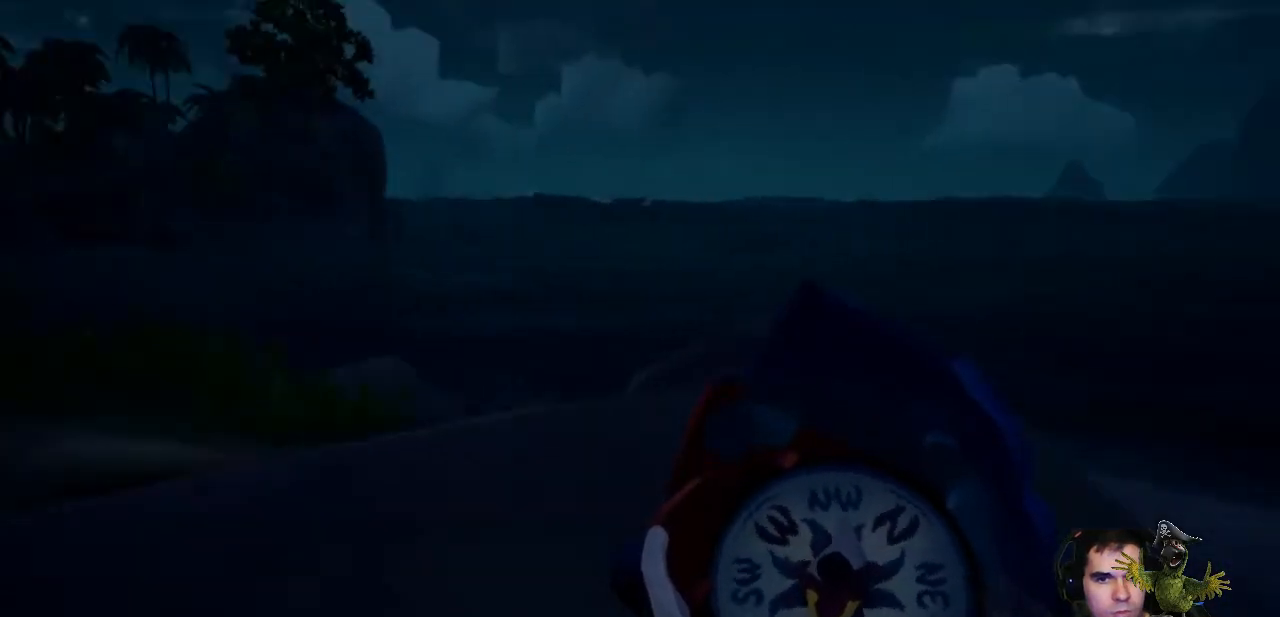
{"buttons": [], "left_stick": "down-left", "right_stick": "center", "events": [[67, "left_stick", "down-left"]]}
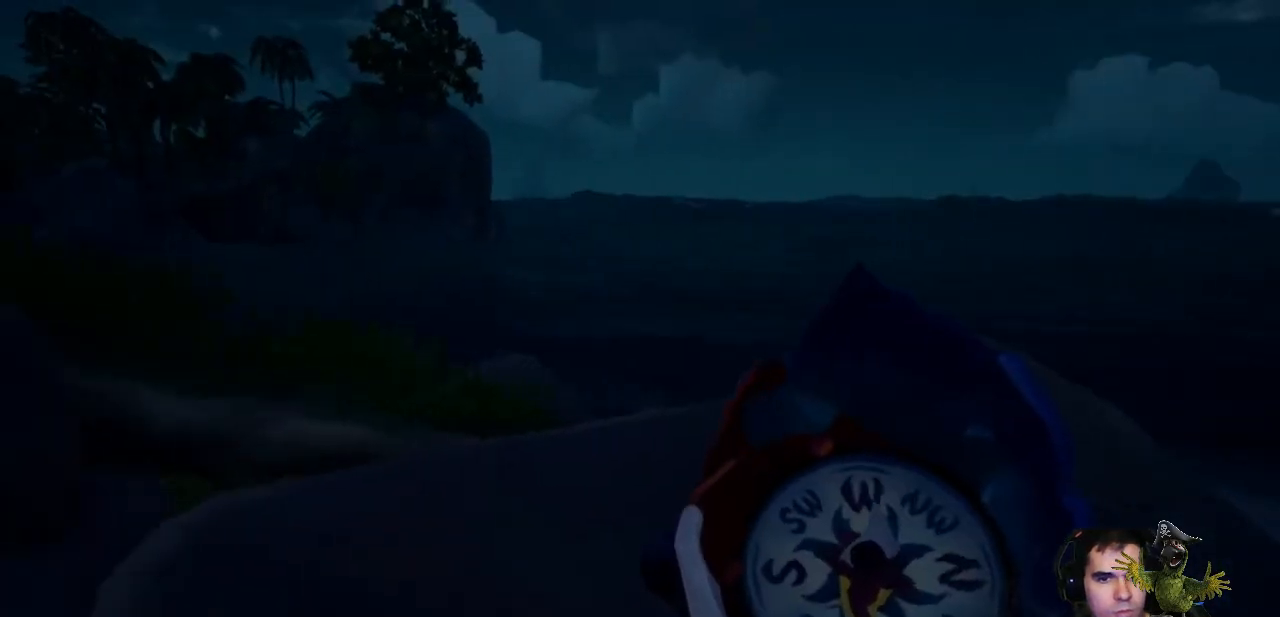
{"buttons": [], "left_stick": "center", "right_stick": "center", "events": [[33, "left_stick", "center"]]}
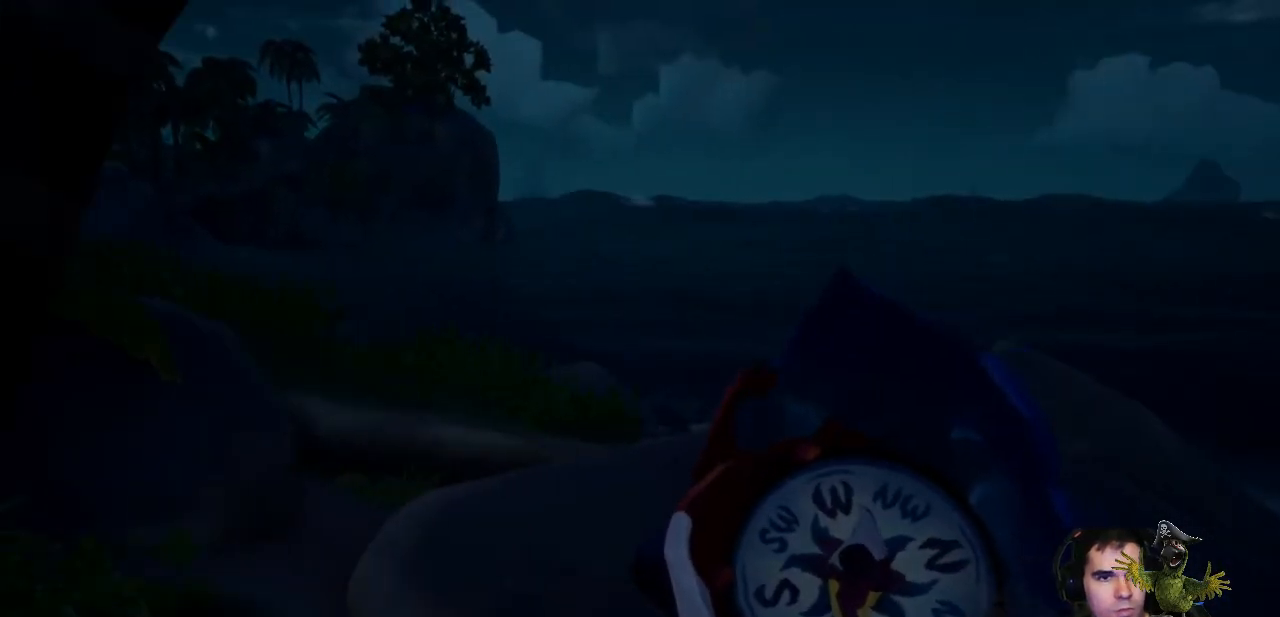
{"buttons": [], "left_stick": "center", "right_stick": "center", "events": [[233, "left_stick", "up-right"], [300, "left_stick", "right"], [333, "right_stick", "left"], [433, "right_stick", "center"], [467, "left_stick", "center"]]}
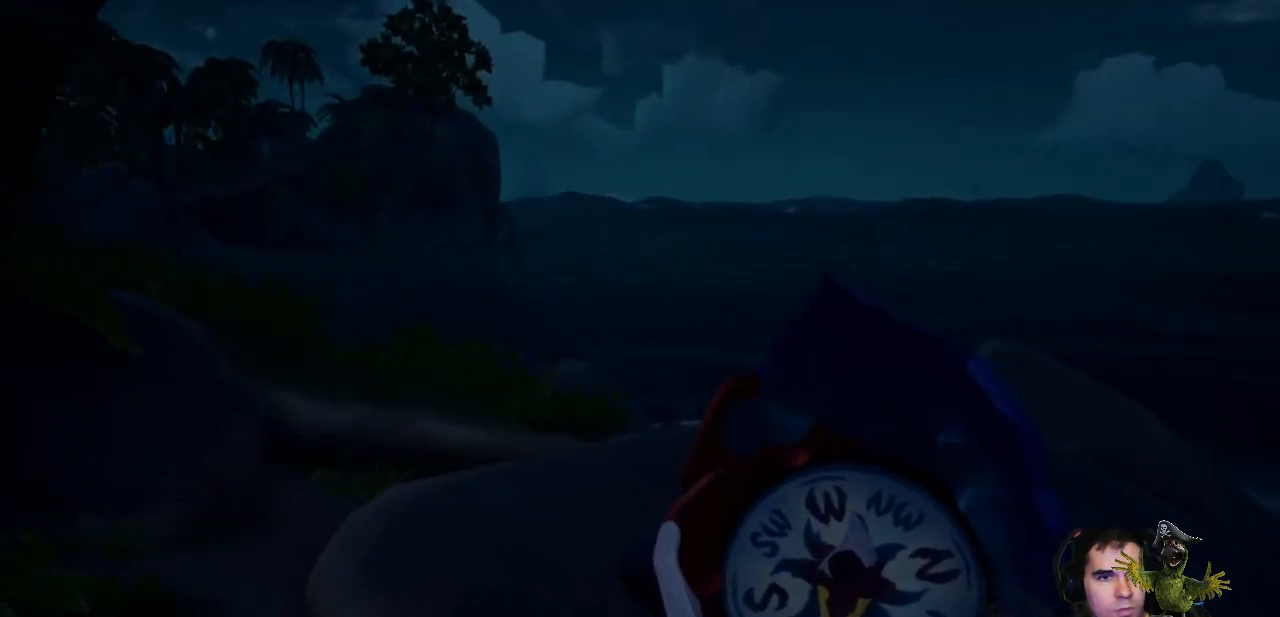
{"buttons": [], "left_stick": "down", "right_stick": "center", "events": [[33, "left_stick", "down"], [133, "right_stick", "left"], [400, "right_stick", "center"]]}
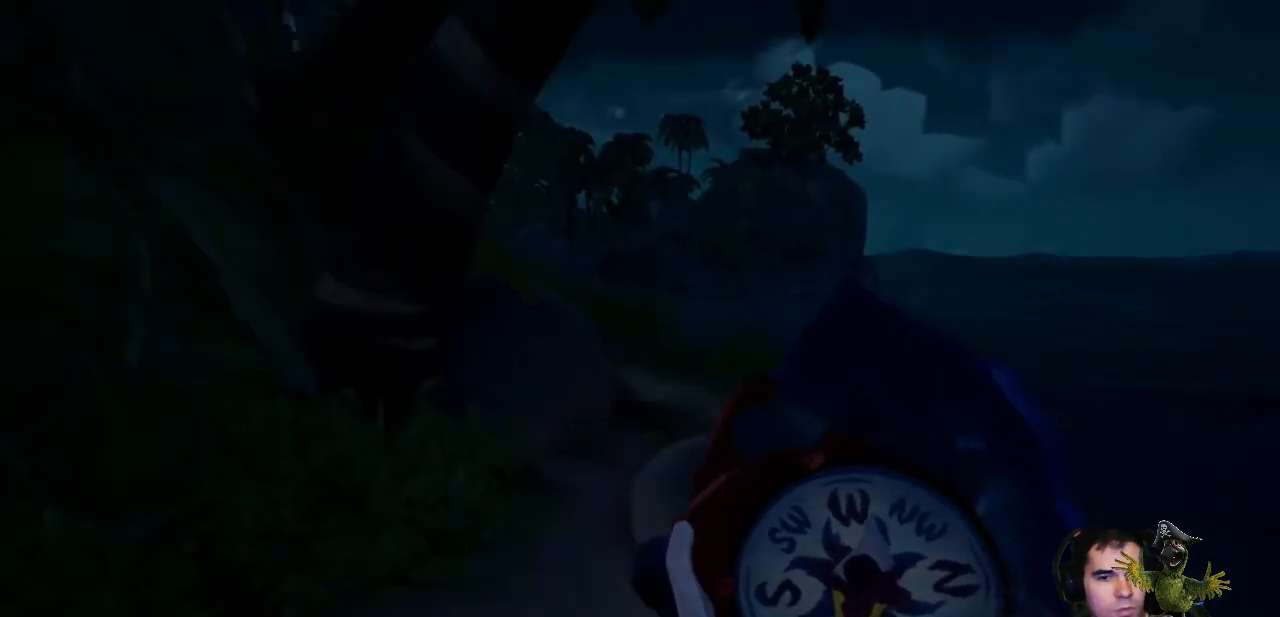
{"buttons": [], "left_stick": "up", "right_stick": "center", "events": [[267, "left_stick", "down-left"], [367, "left_stick", "center"], [467, "left_stick", "up"]]}
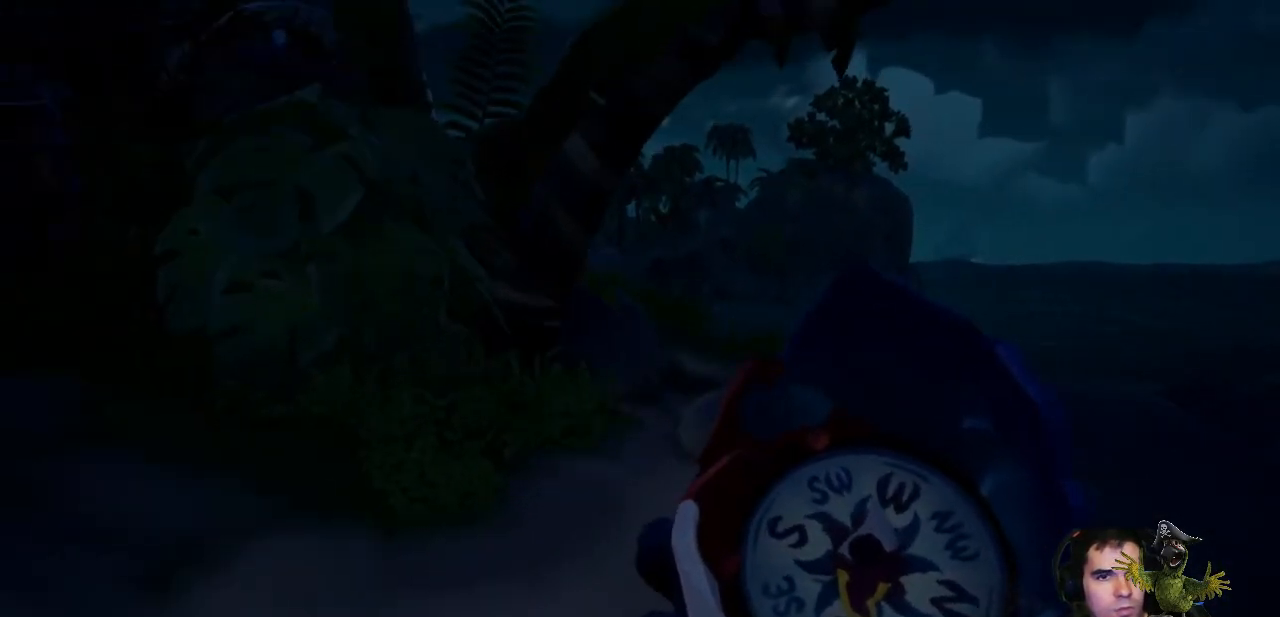
{"buttons": [], "left_stick": "center", "right_stick": "center", "events": [[433, "left_stick", "center"]]}
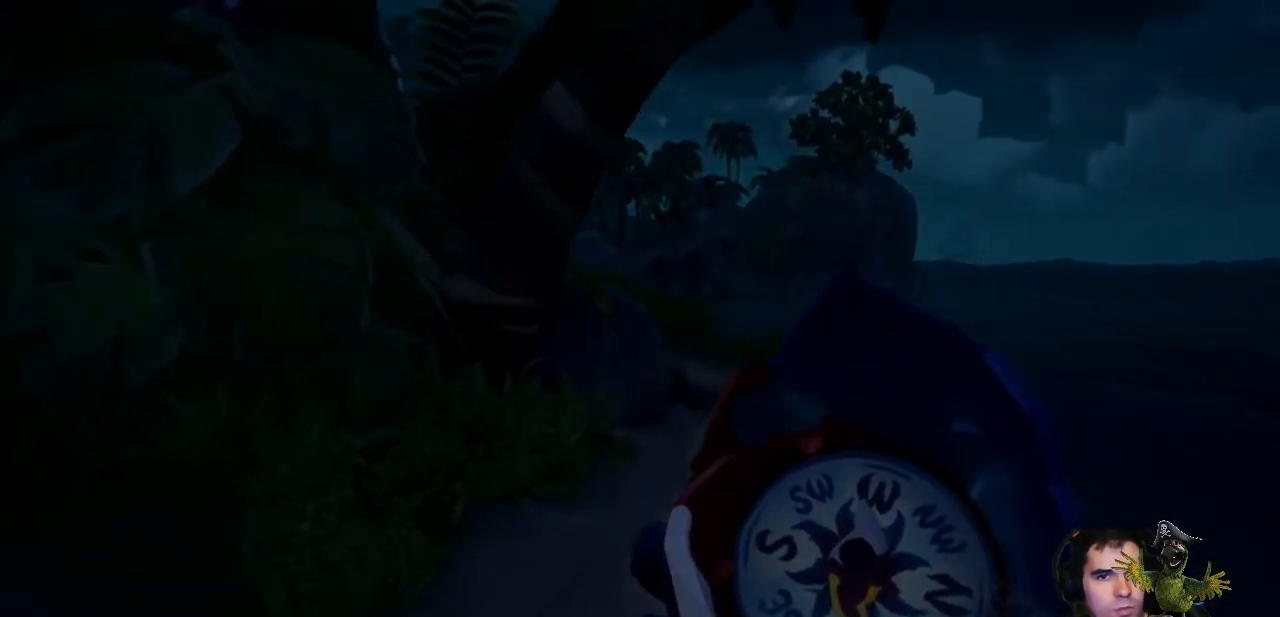
{"buttons": ["L1"], "left_stick": "center", "right_stick": "center", "events": [[33, "L1", "down"]]}
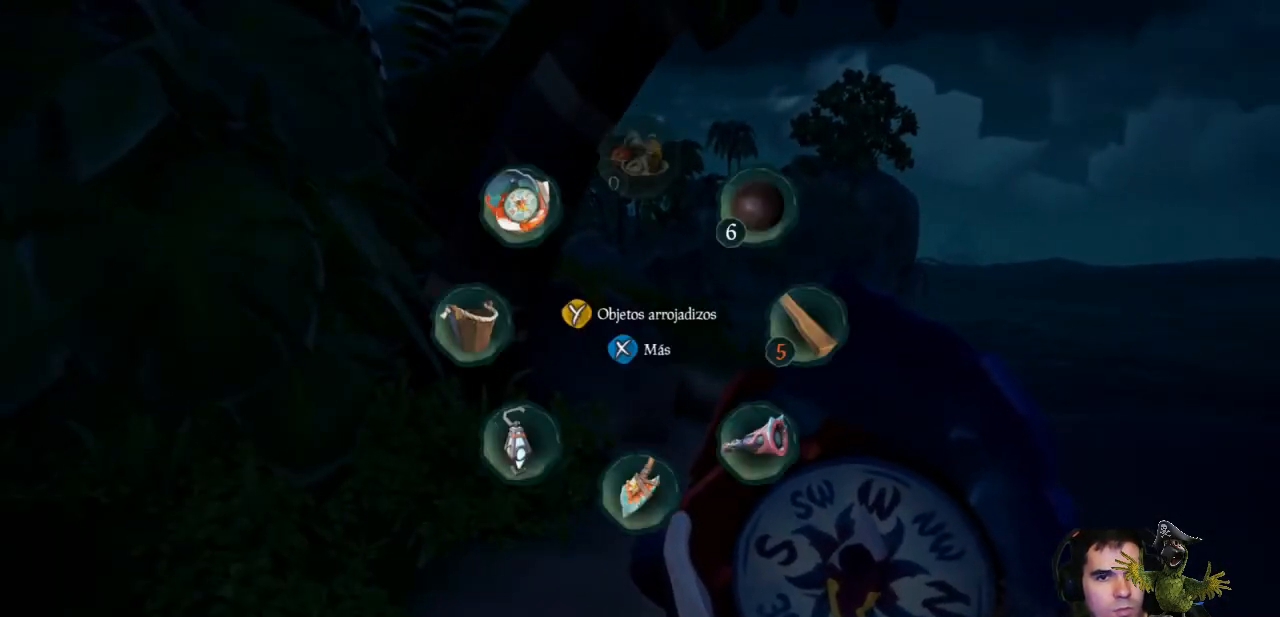
{"buttons": [], "left_stick": "center", "right_stick": "center", "events": [[400, "L1", "up"]]}
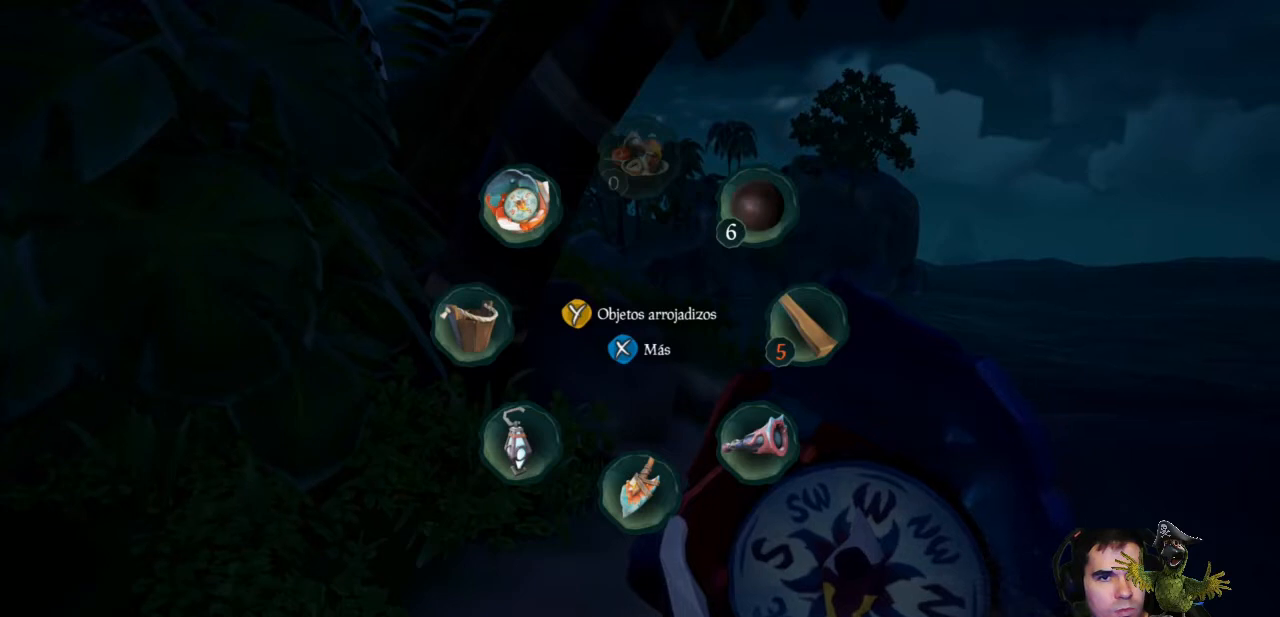
{"buttons": ["R1"], "left_stick": "center", "right_stick": "up", "events": [[33, "R1", "down"], [333, "right_stick", "up"]]}
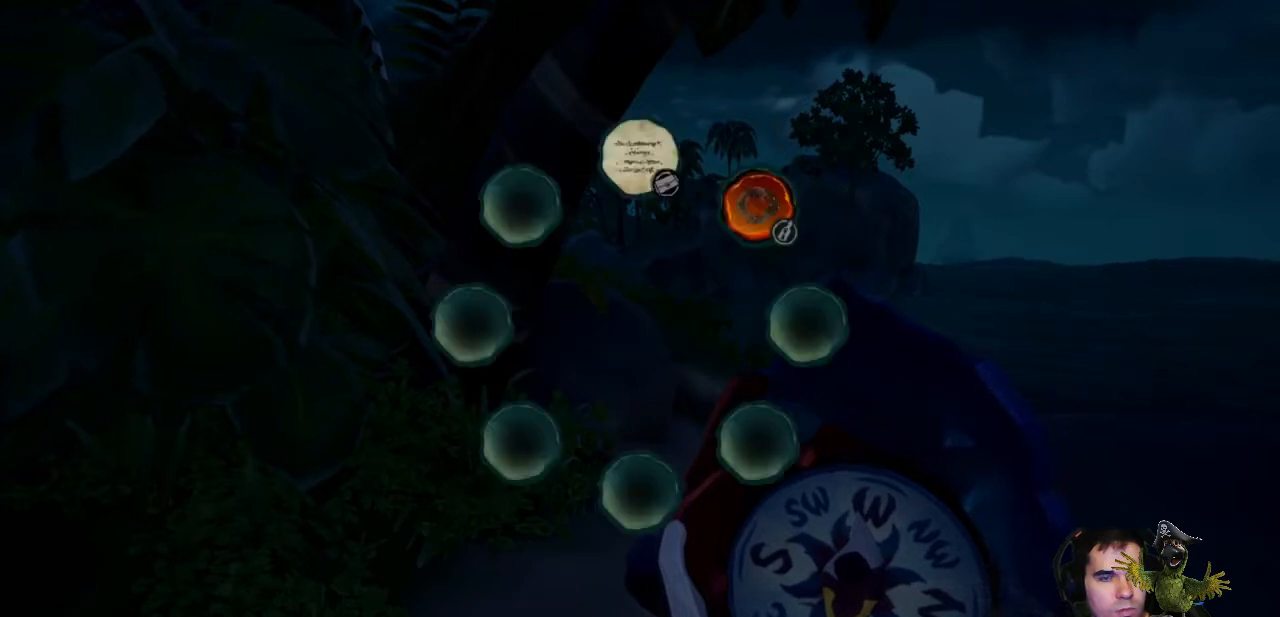
{"buttons": ["R2"], "left_stick": "center", "right_stick": "center", "events": [[333, "R1", "up"], [333, "right_stick", "center"], [467, "R2", "down"]]}
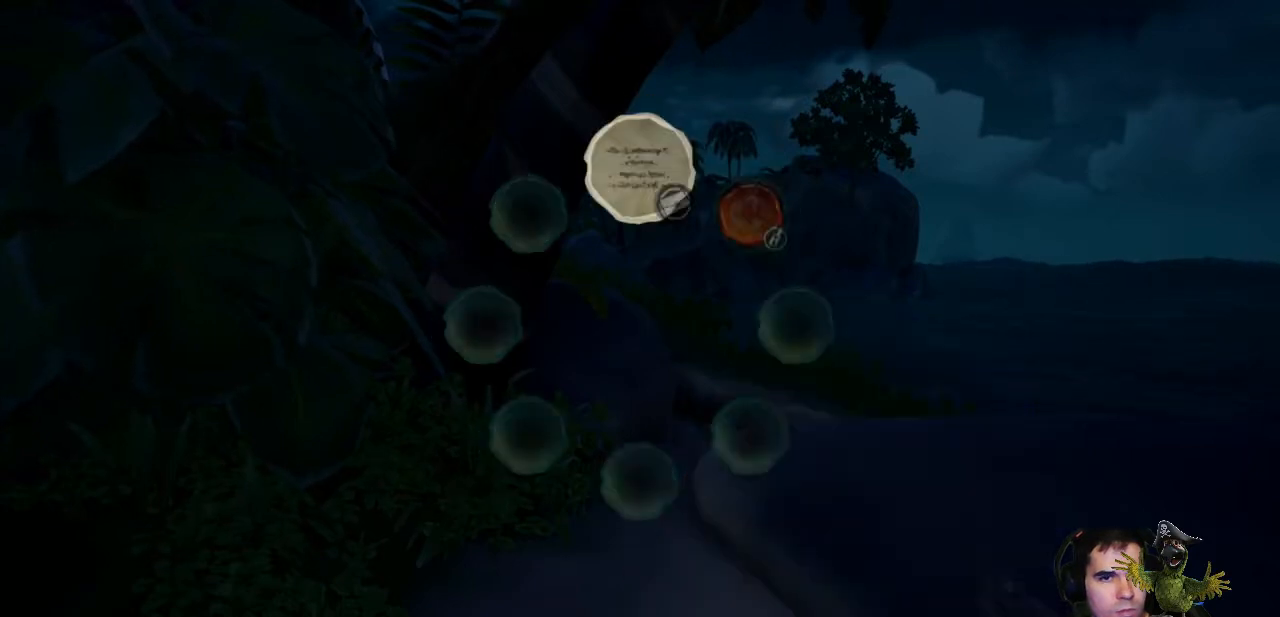
{"buttons": ["R2"], "left_stick": "center", "right_stick": "center", "events": []}
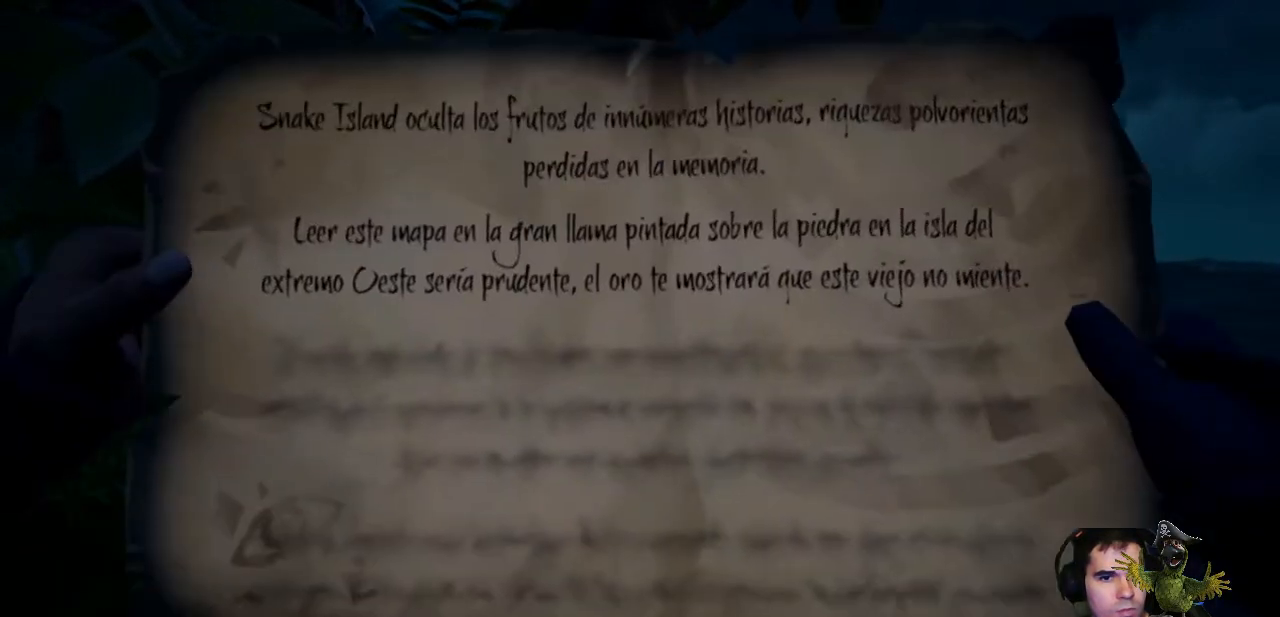
{"buttons": ["R2"], "left_stick": "center", "right_stick": "center", "events": []}
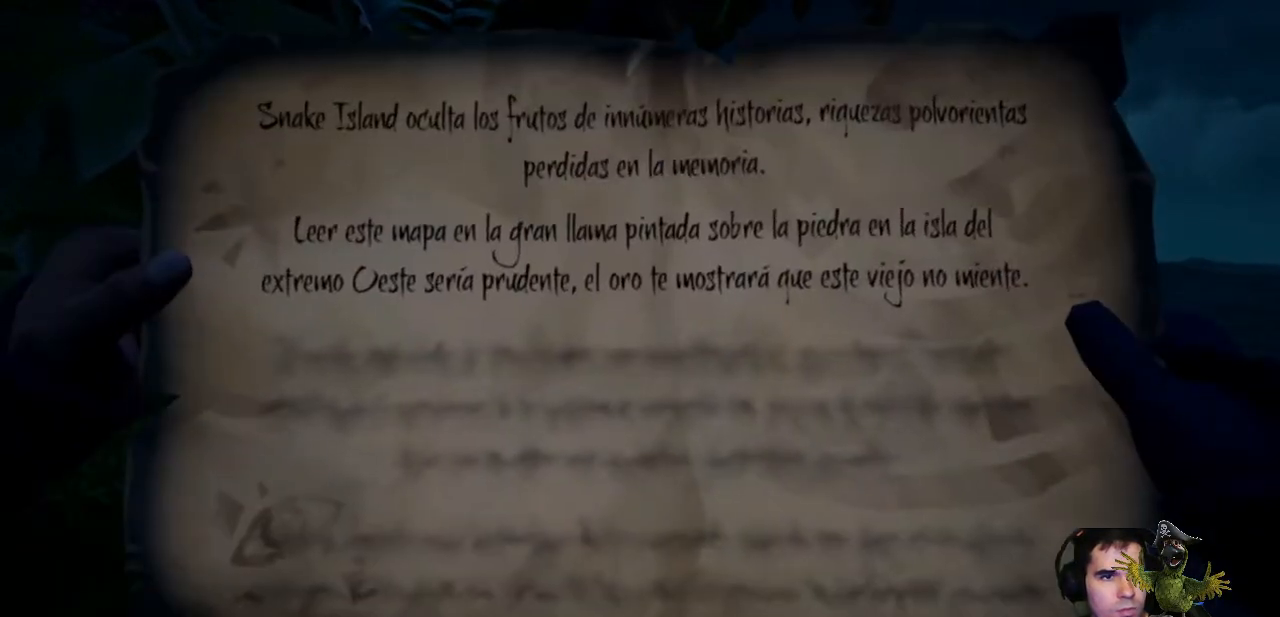
{"buttons": ["R2"], "left_stick": "center", "right_stick": "center", "events": []}
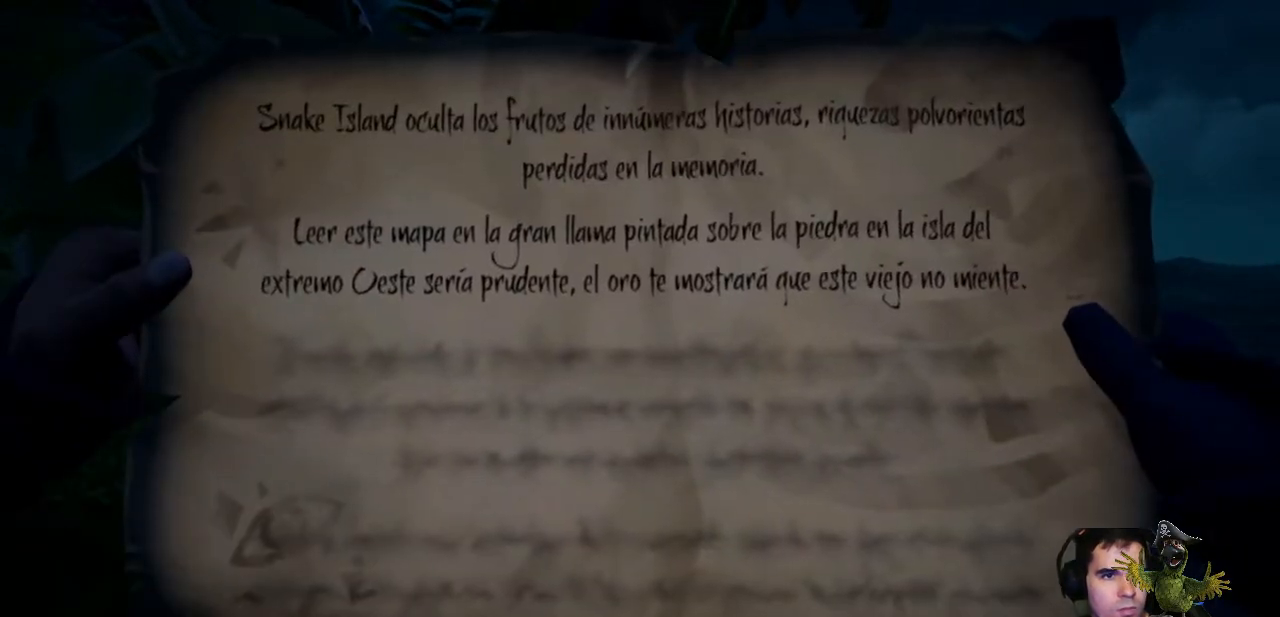
{"buttons": ["R2"], "left_stick": "center", "right_stick": "center", "events": []}
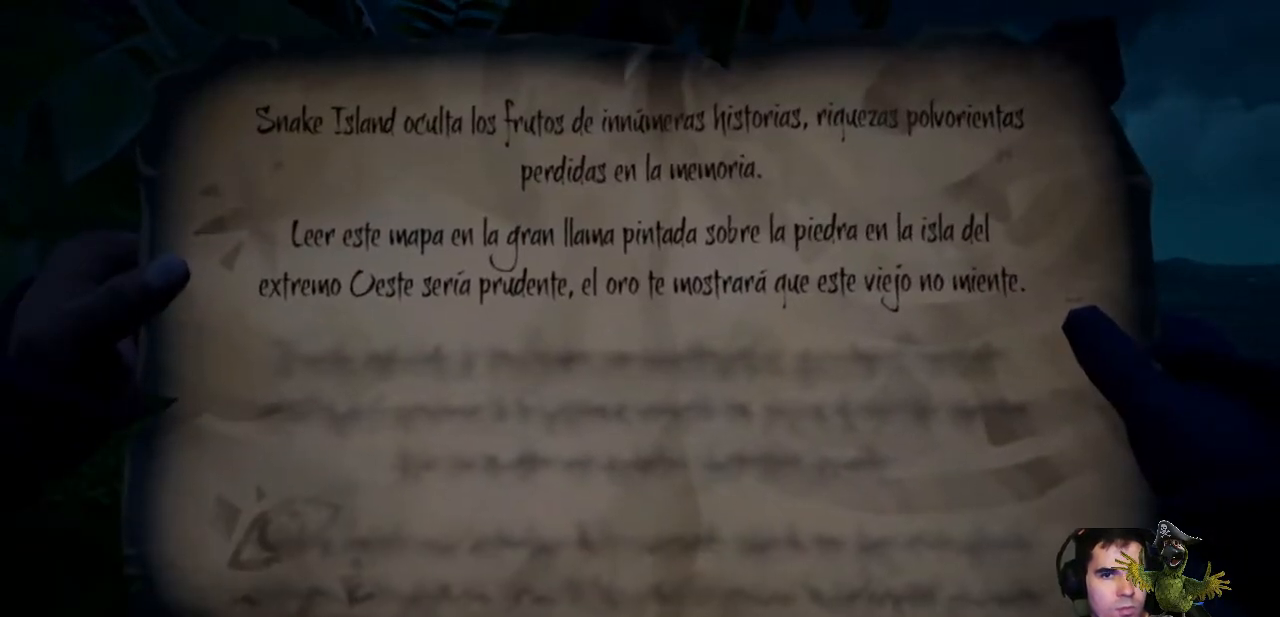
{"buttons": ["R2"], "left_stick": "center", "right_stick": "center", "events": []}
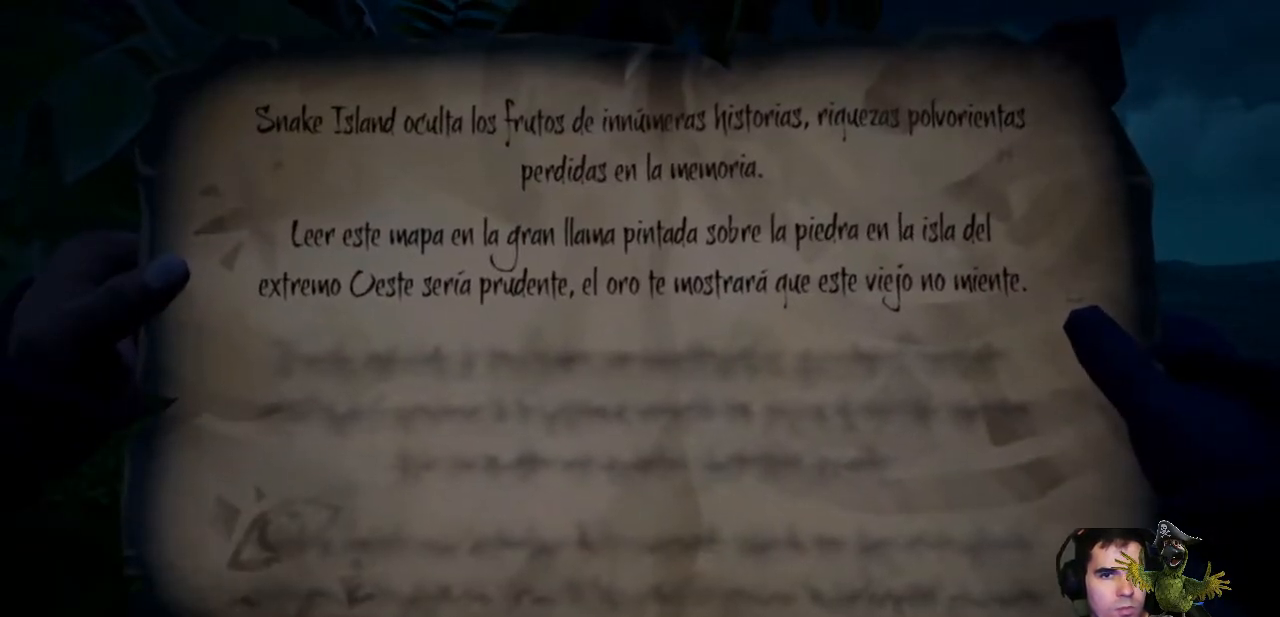
{"buttons": ["R2"], "left_stick": "center", "right_stick": "center", "events": []}
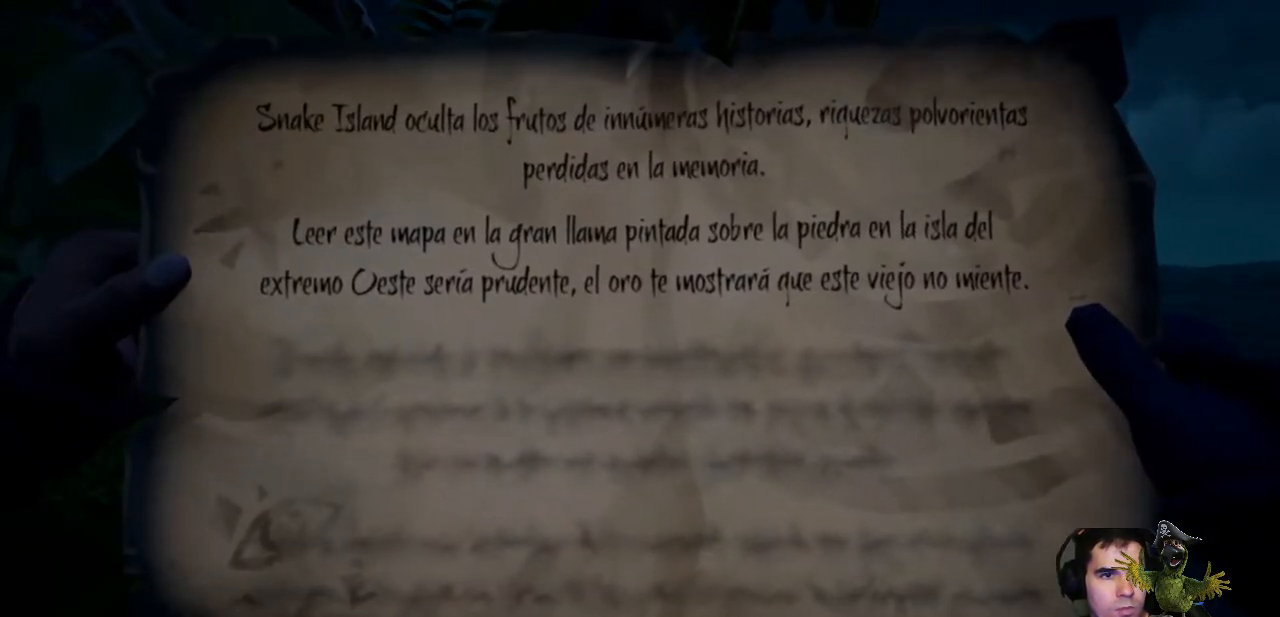
{"buttons": ["R2"], "left_stick": "center", "right_stick": "center", "events": []}
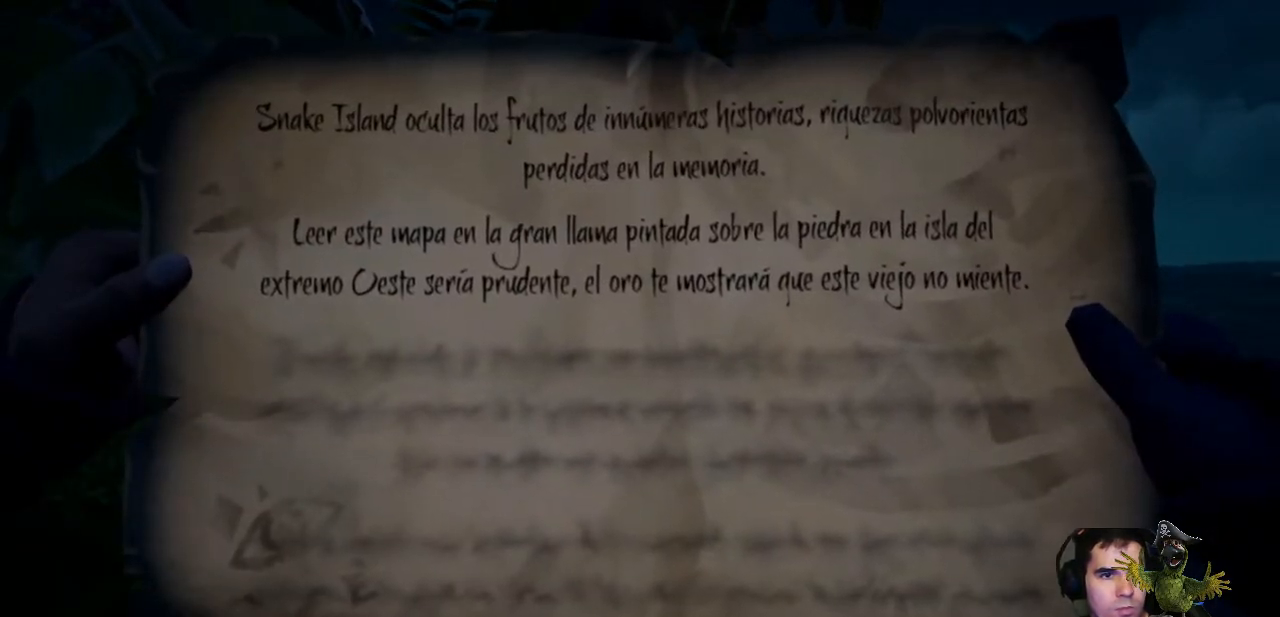
{"buttons": ["R2"], "left_stick": "center", "right_stick": "center", "events": []}
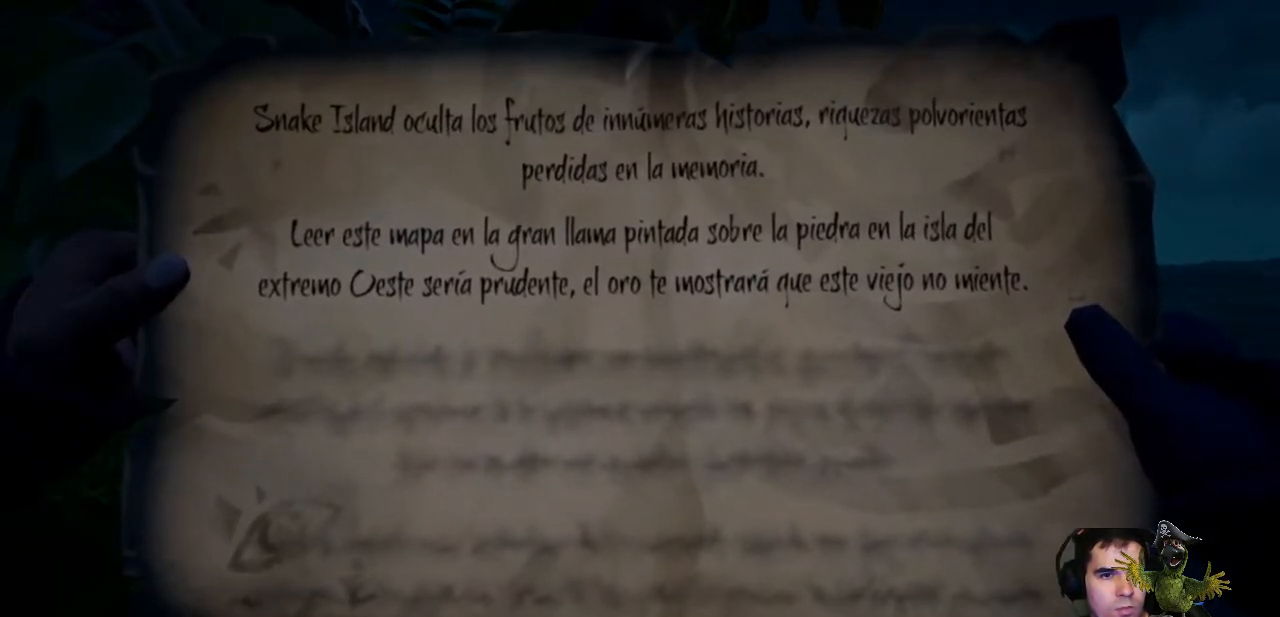
{"buttons": [], "left_stick": "center", "right_stick": "center", "events": [[300, "R2", "up"]]}
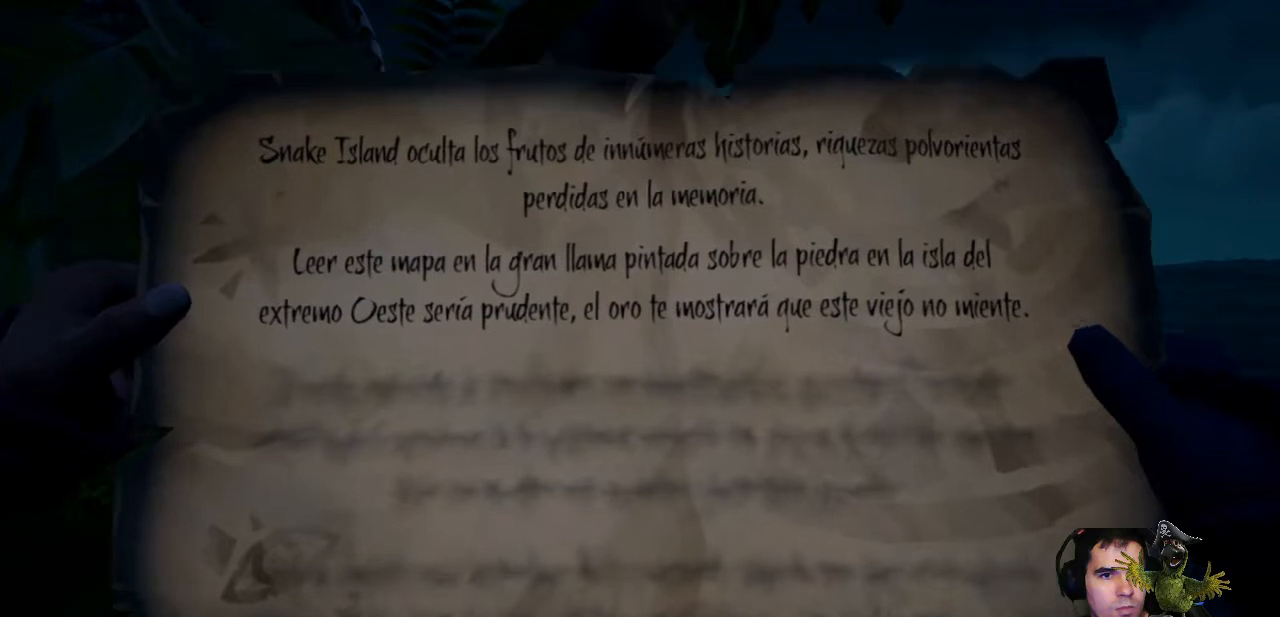
{"buttons": [], "left_stick": "center", "right_stick": "center", "events": []}
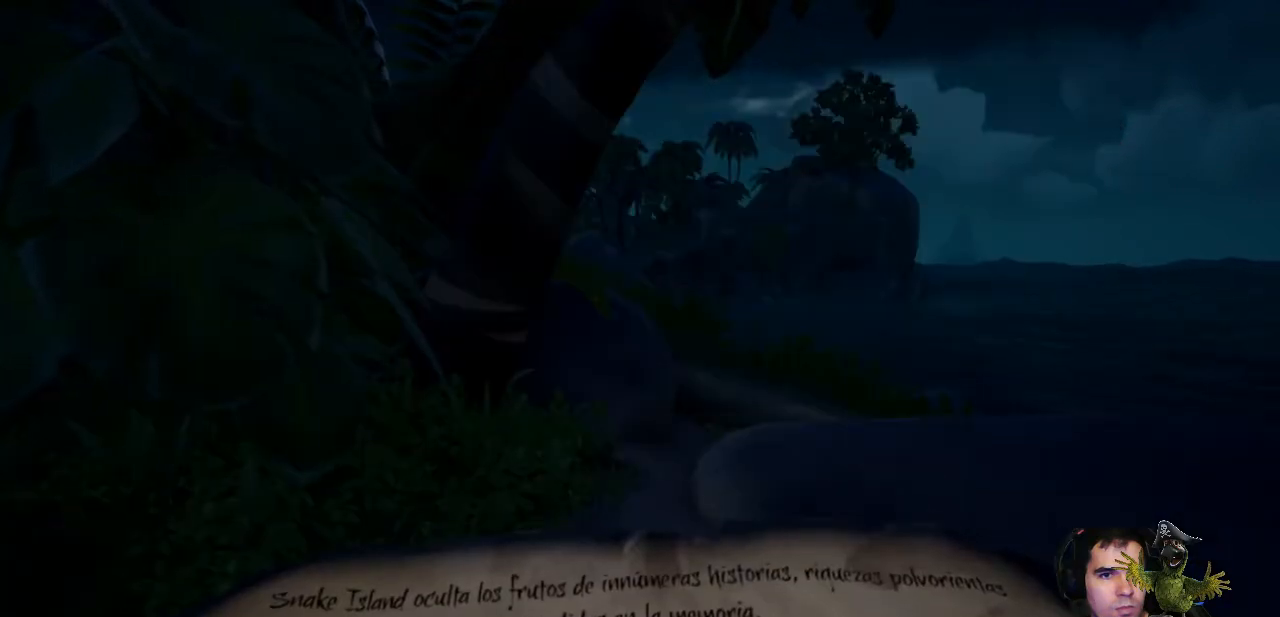
{"buttons": ["R2"], "left_stick": "center", "right_stick": "center", "events": [[400, "R2", "down"]]}
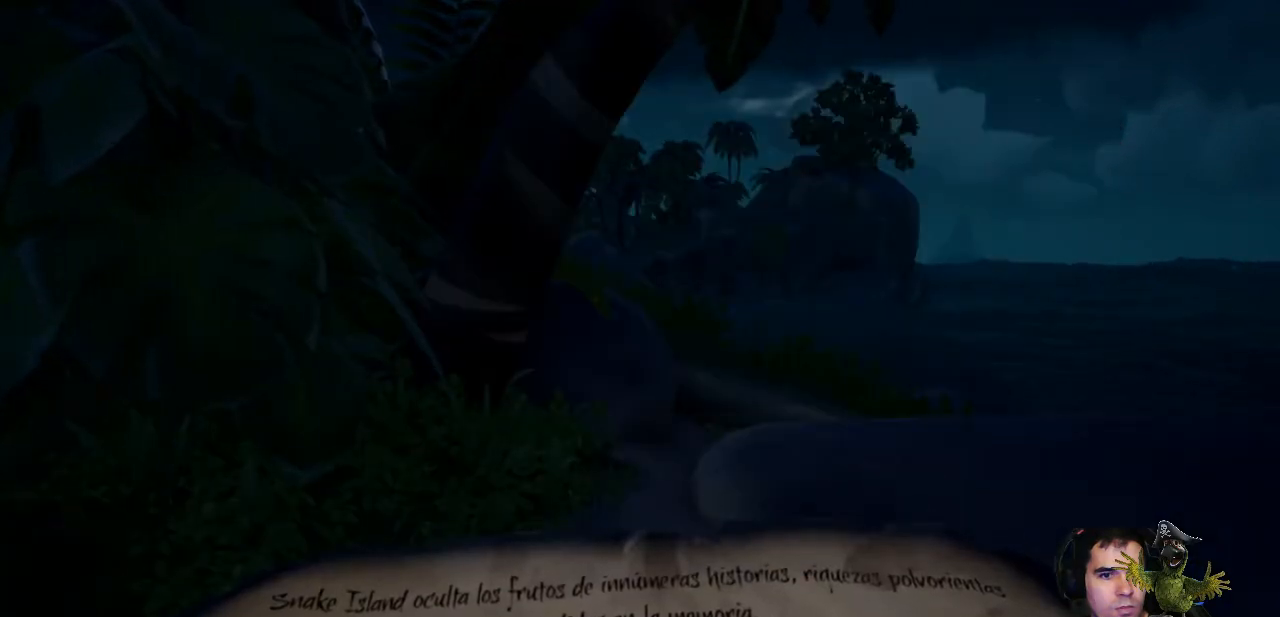
{"buttons": ["R2"], "left_stick": "center", "right_stick": "center", "events": []}
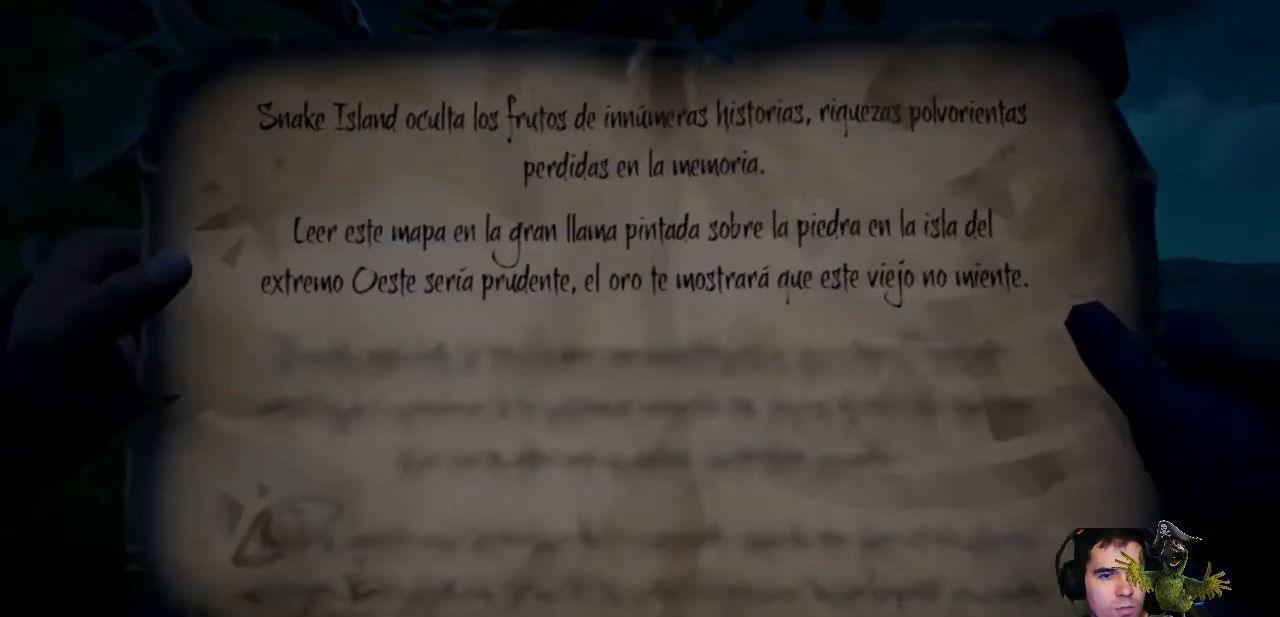
{"buttons": ["R2"], "left_stick": "center", "right_stick": "center", "events": []}
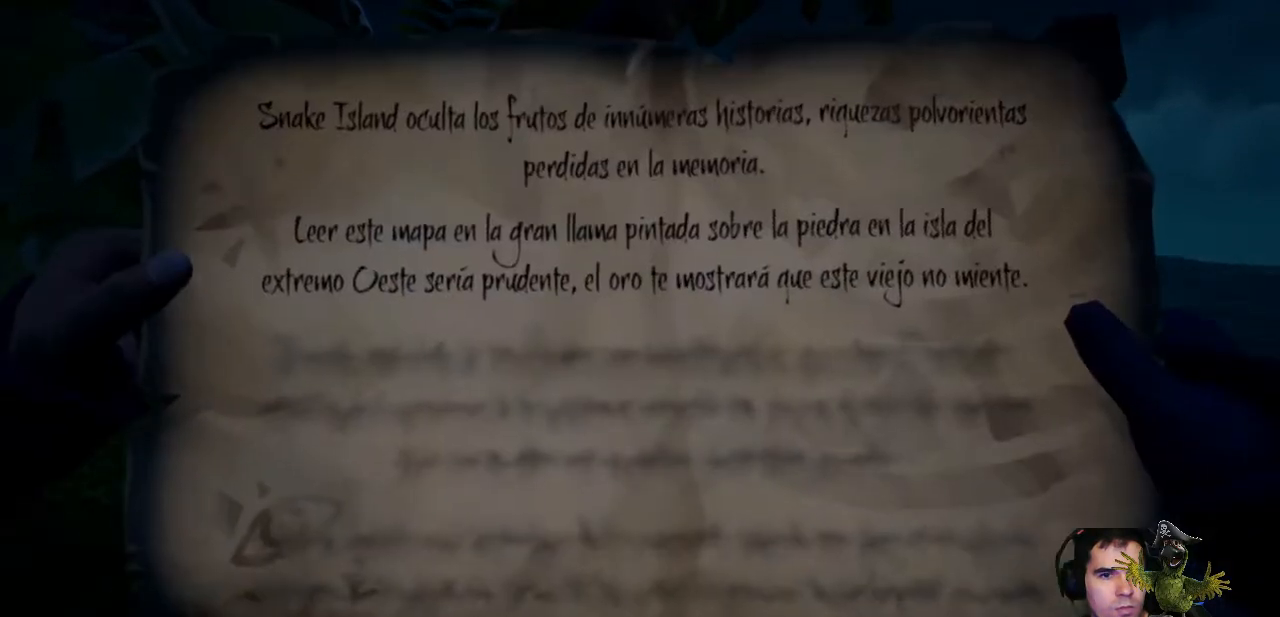
{"buttons": ["R2"], "left_stick": "center", "right_stick": "center", "events": []}
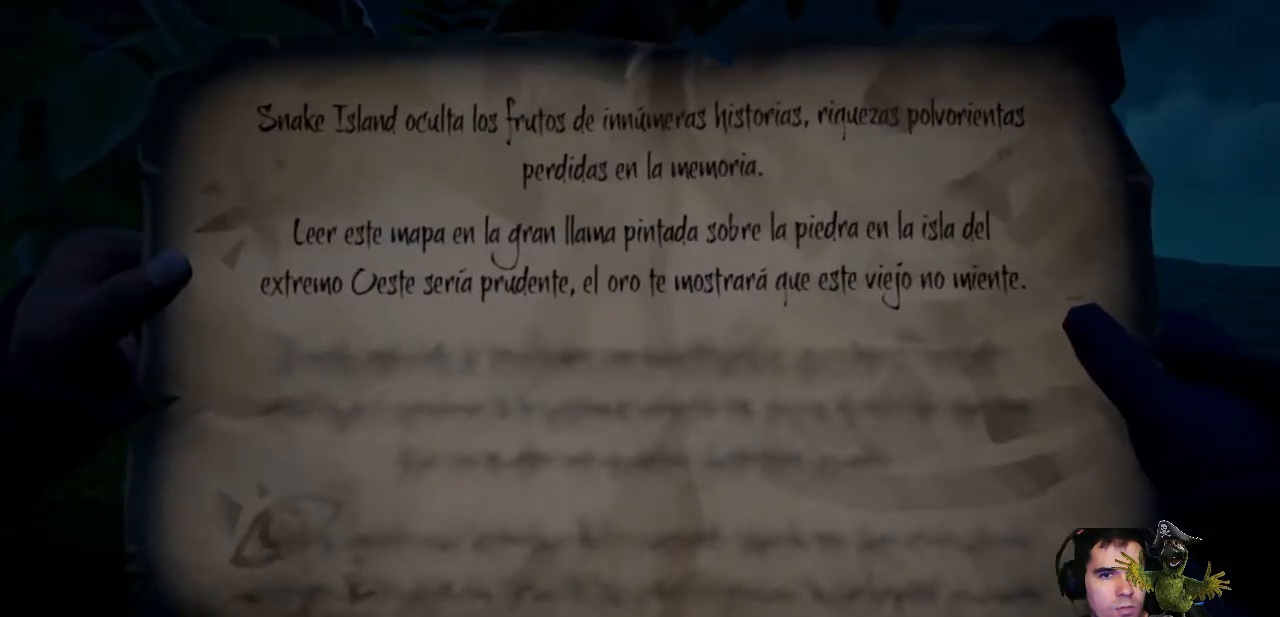
{"buttons": ["R2"], "left_stick": "center", "right_stick": "center", "events": []}